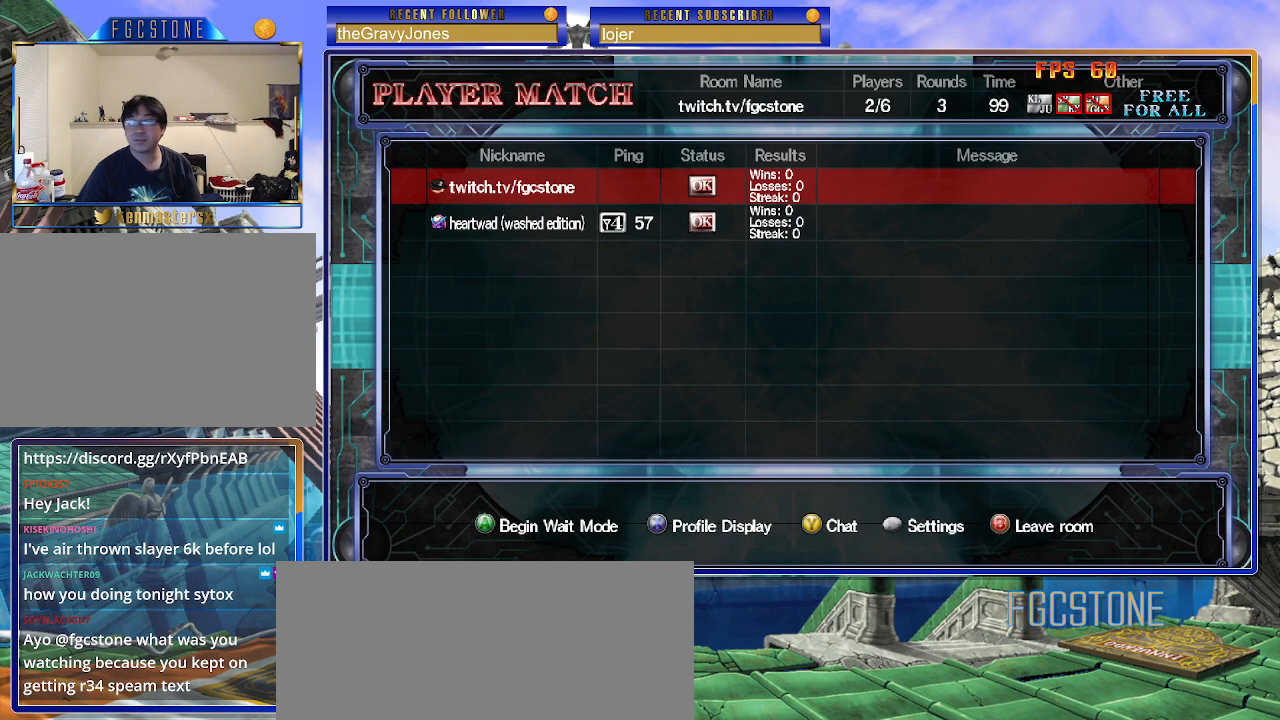
Gameplay with a controller (arcade stick); each line is a JSON object with the inputs held at the frame after it. "events" lists button and stick changes between this image and that frame as [ms after this image, input, new state], when the widget could be followed in between. Not read: L3 R3.
{"buttons": [], "left_stick": "center", "events": [[267, "left_stick", "down"], [433, "left_stick", "center"]]}
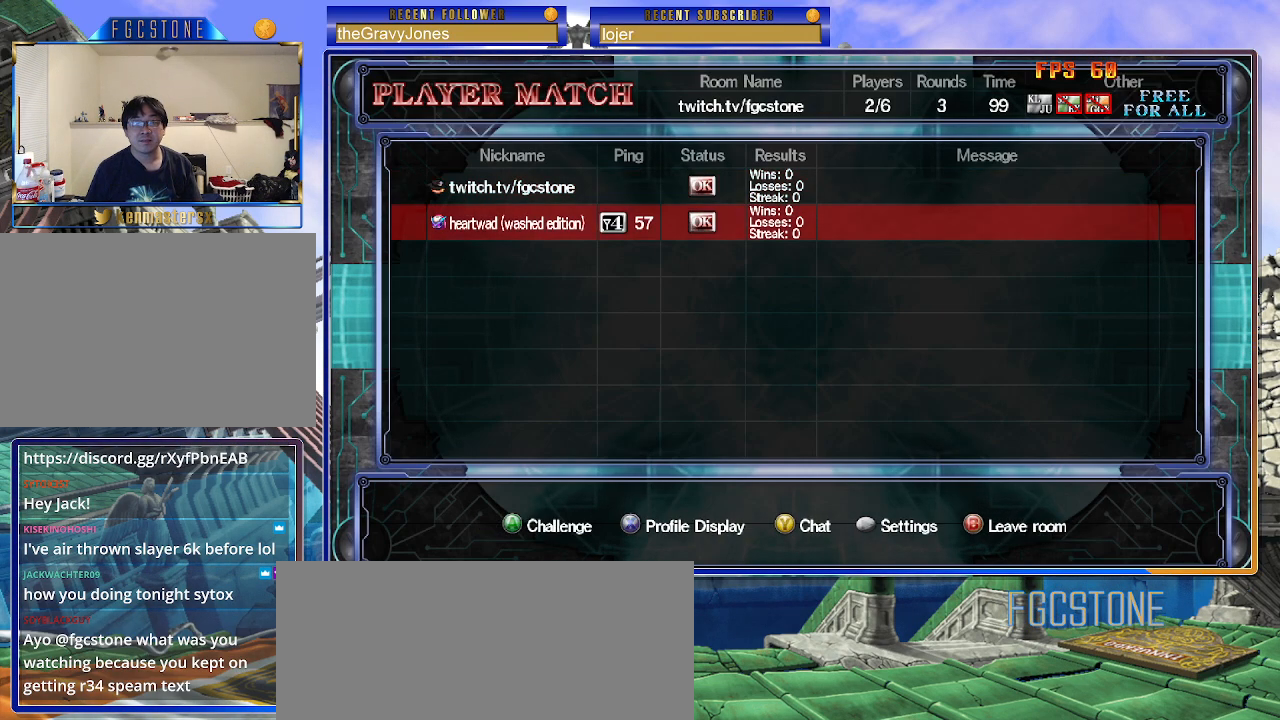
{"buttons": [], "left_stick": "center", "events": [[17, "P", "down"], [100, "P", "up"]]}
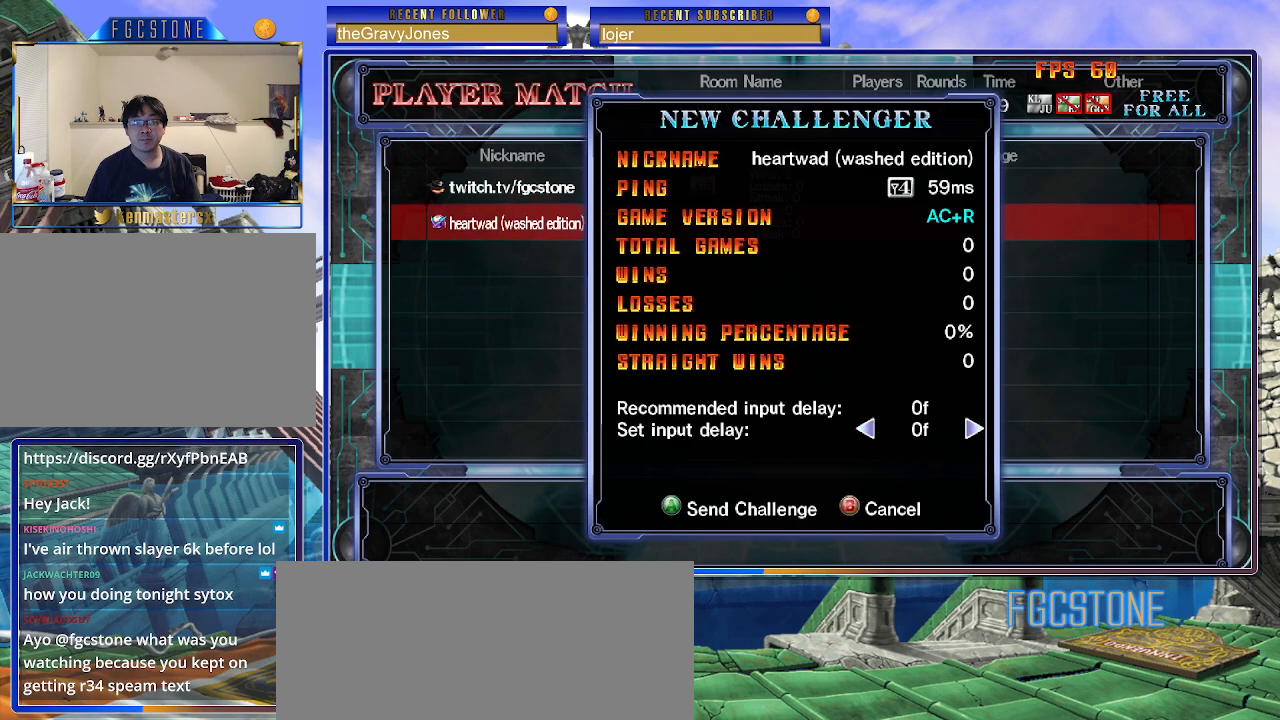
{"buttons": ["P"], "left_stick": "center", "events": [[483, "P", "down"]]}
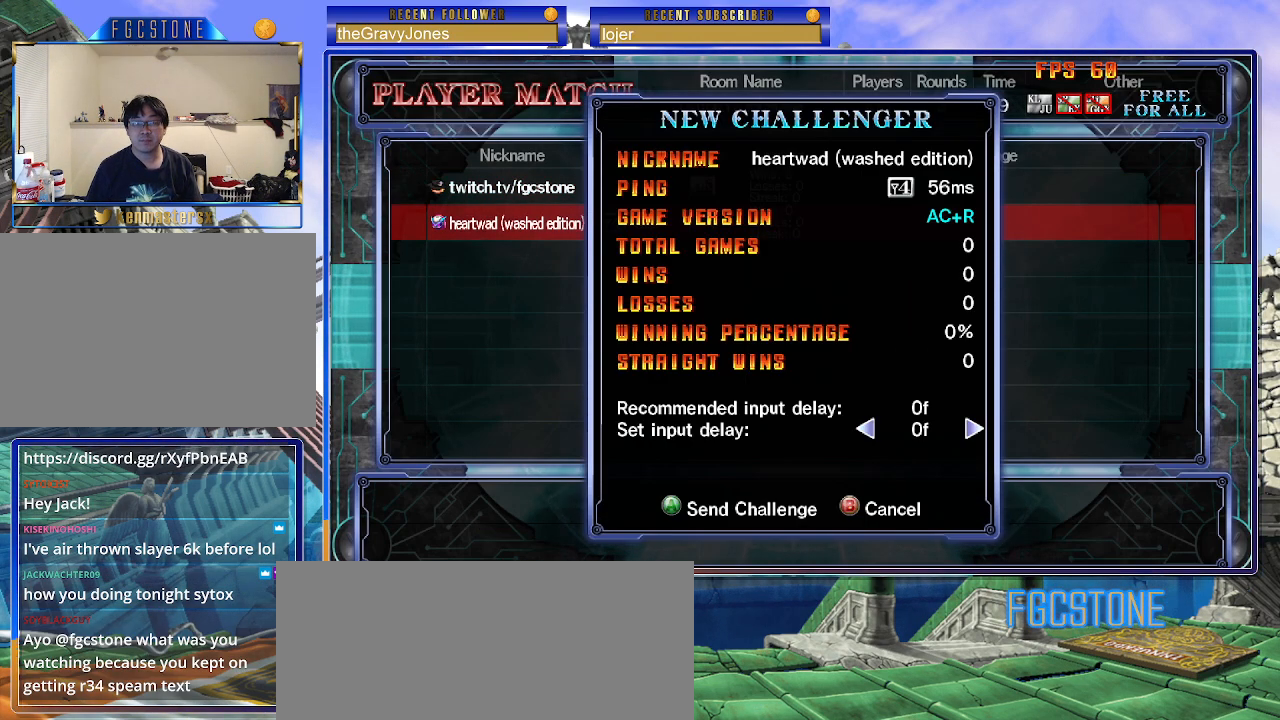
{"buttons": [], "left_stick": "center", "events": [[33, "P", "up"]]}